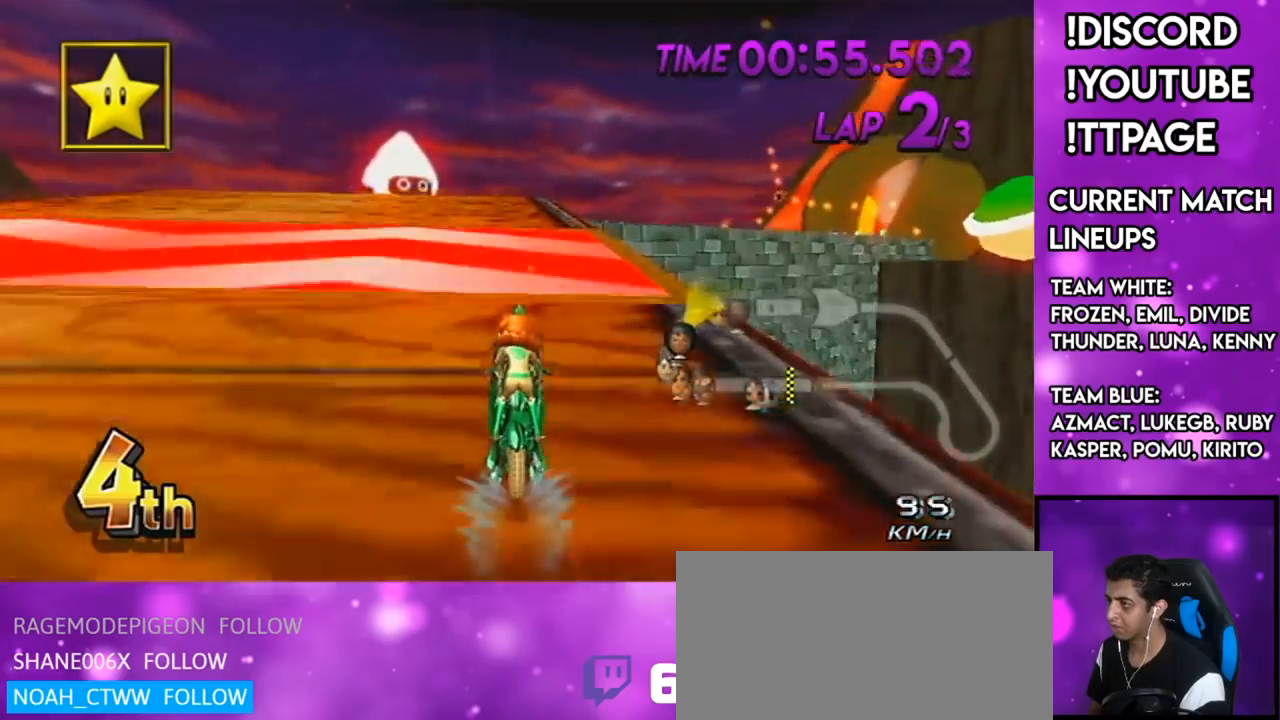
Gameplay with a controller (Nintendo layout); each line is a JSON object with the inputs held at the frame after it. "events" lists button and stick changes between this image and that frame as [ms after this image, input, new state], when the widget could be followed in between. Not read: L3 R3.
{"buttons": ["A", "R1"], "left_stick": "center", "right_stick": "center", "events": [[133, "DPAD_UP", "down"], [217, "DPAD_UP", "up"], [500, "R1", "down"]]}
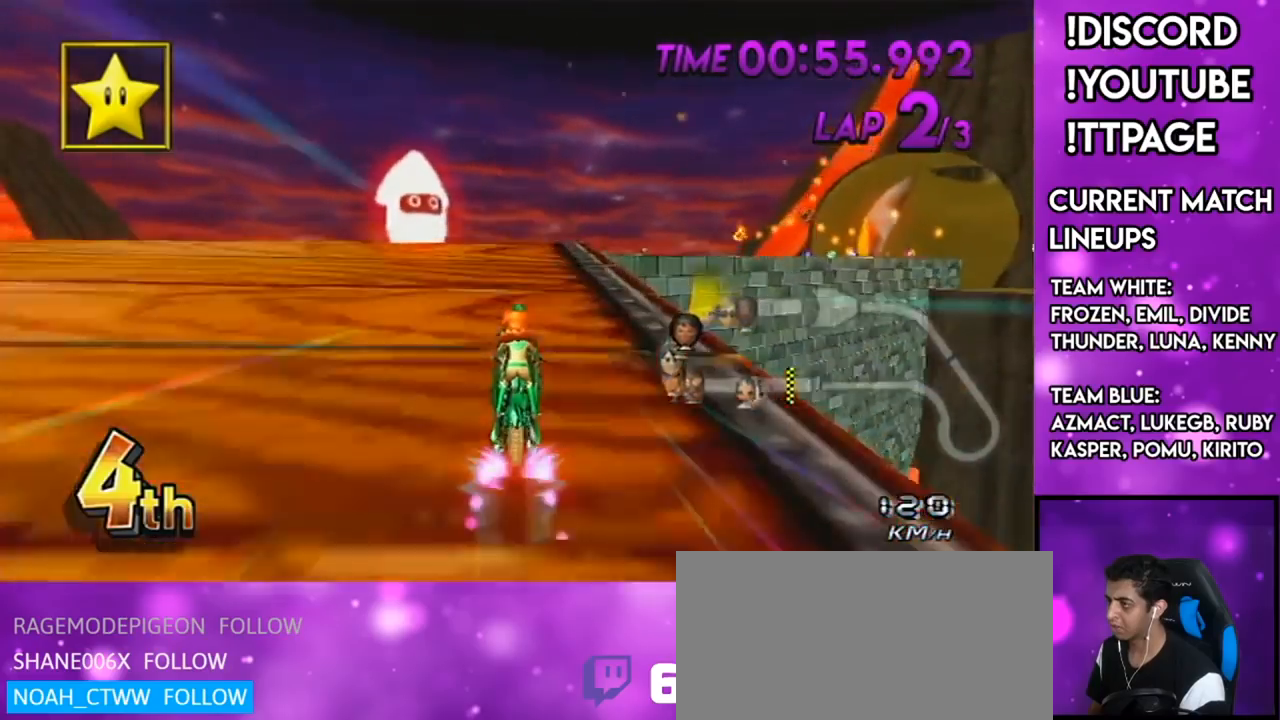
{"buttons": ["A", "R1"], "left_stick": "up-right", "right_stick": "center", "events": [[134, "left_stick", "up-right"], [434, "L1", "down"], [434, "right_stick", "left"], [484, "L1", "up"], [484, "right_stick", "center"]]}
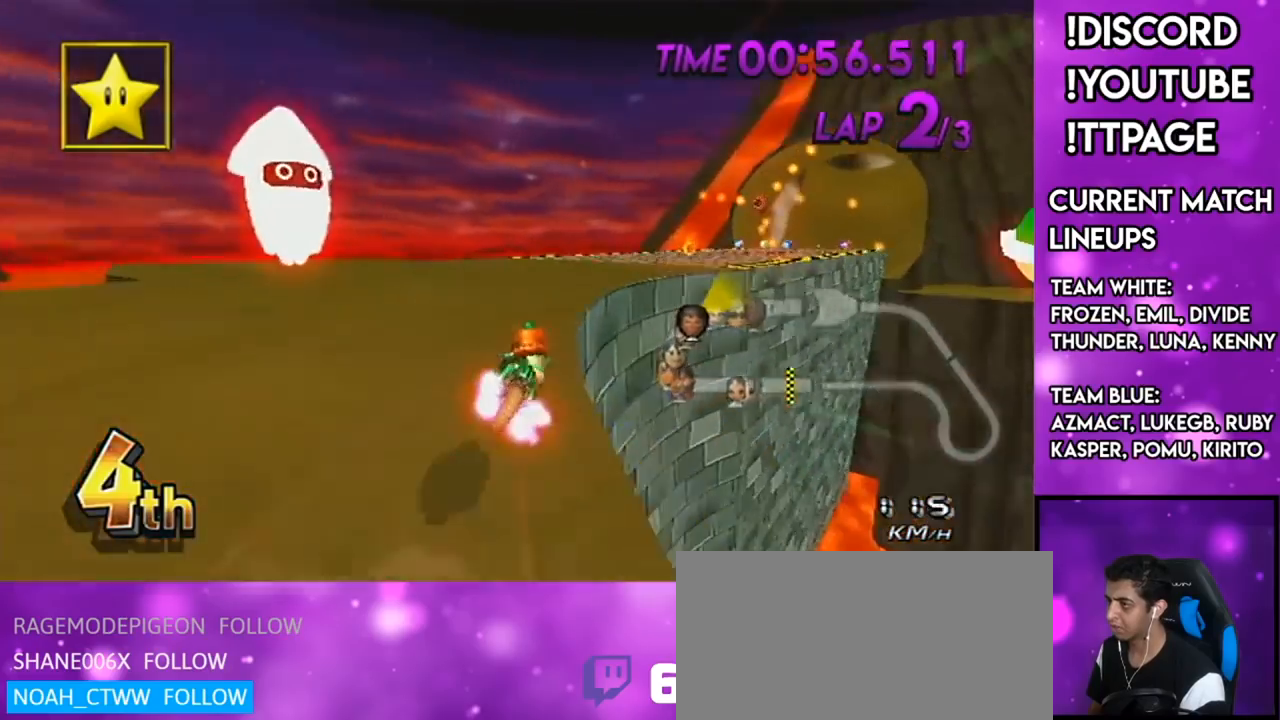
{"buttons": ["A", "R1"], "left_stick": "left", "right_stick": "center", "events": [[183, "X", "down"], [317, "X", "up"], [417, "left_stick", "left"]]}
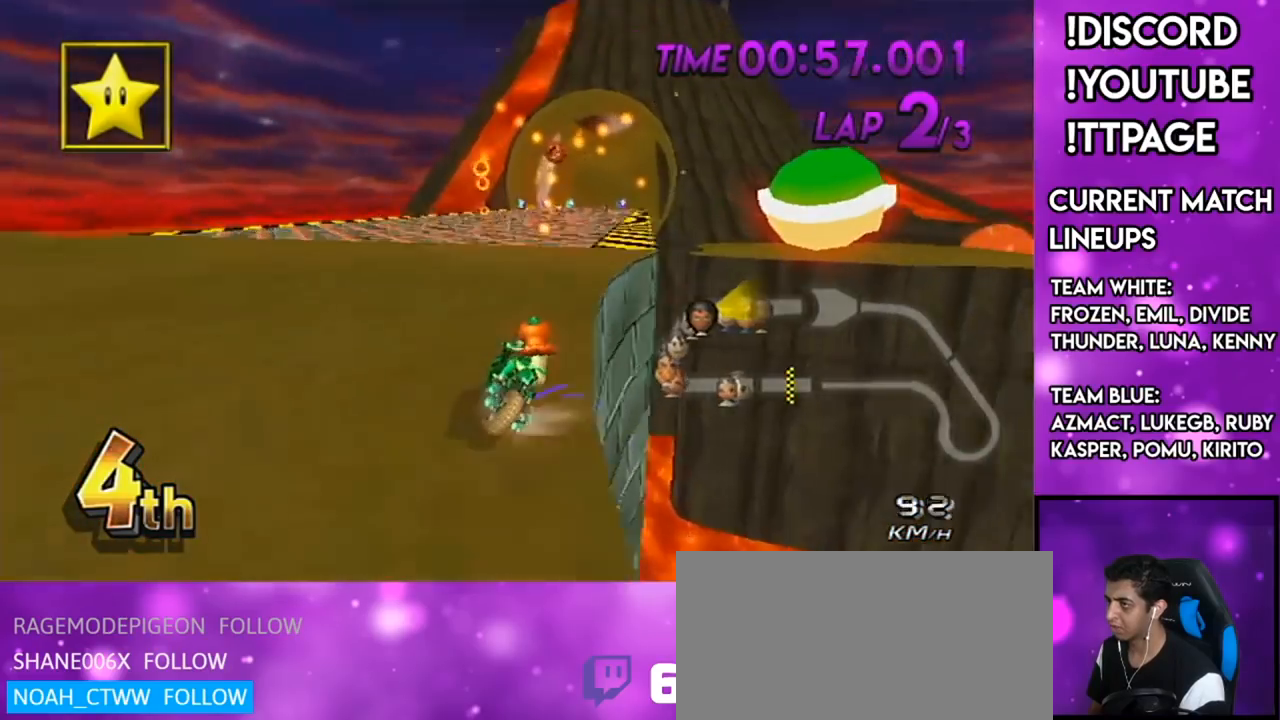
{"buttons": ["A", "R1"], "left_stick": "up-right", "right_stick": "center", "events": [[434, "left_stick", "up-right"]]}
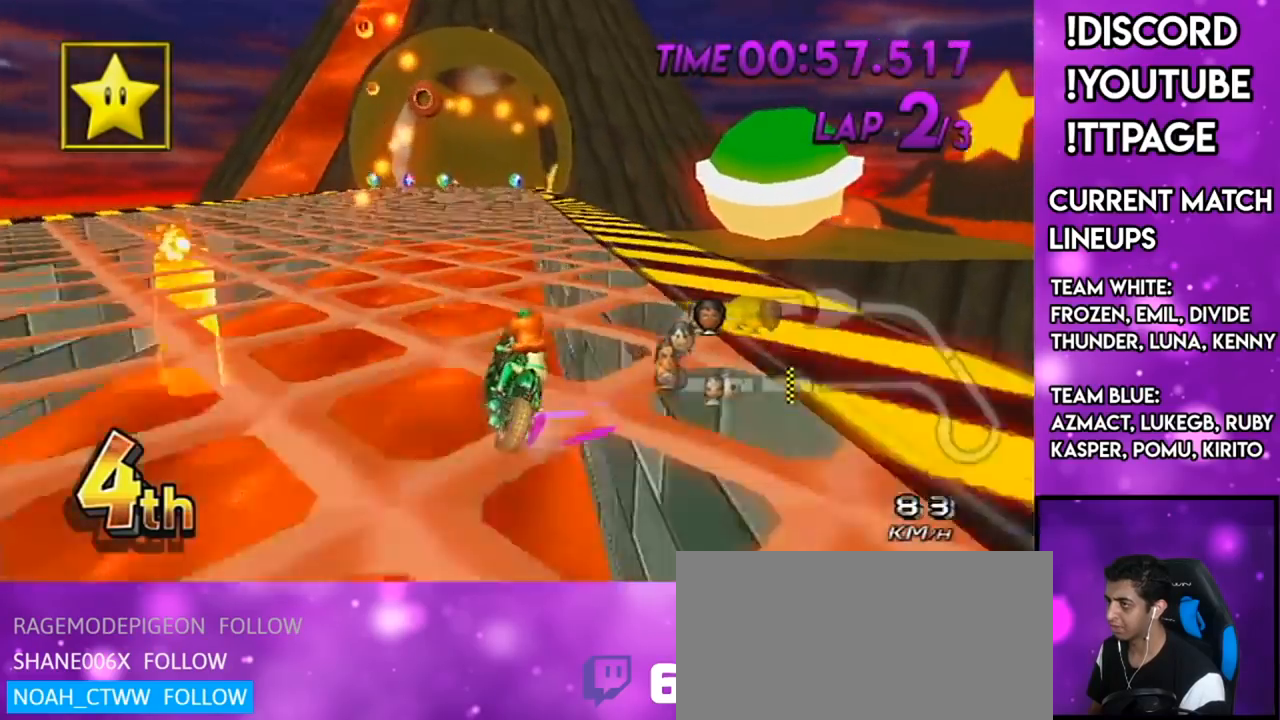
{"buttons": ["A"], "left_stick": "left", "right_stick": "center", "events": [[383, "R1", "up"], [383, "left_stick", "left"]]}
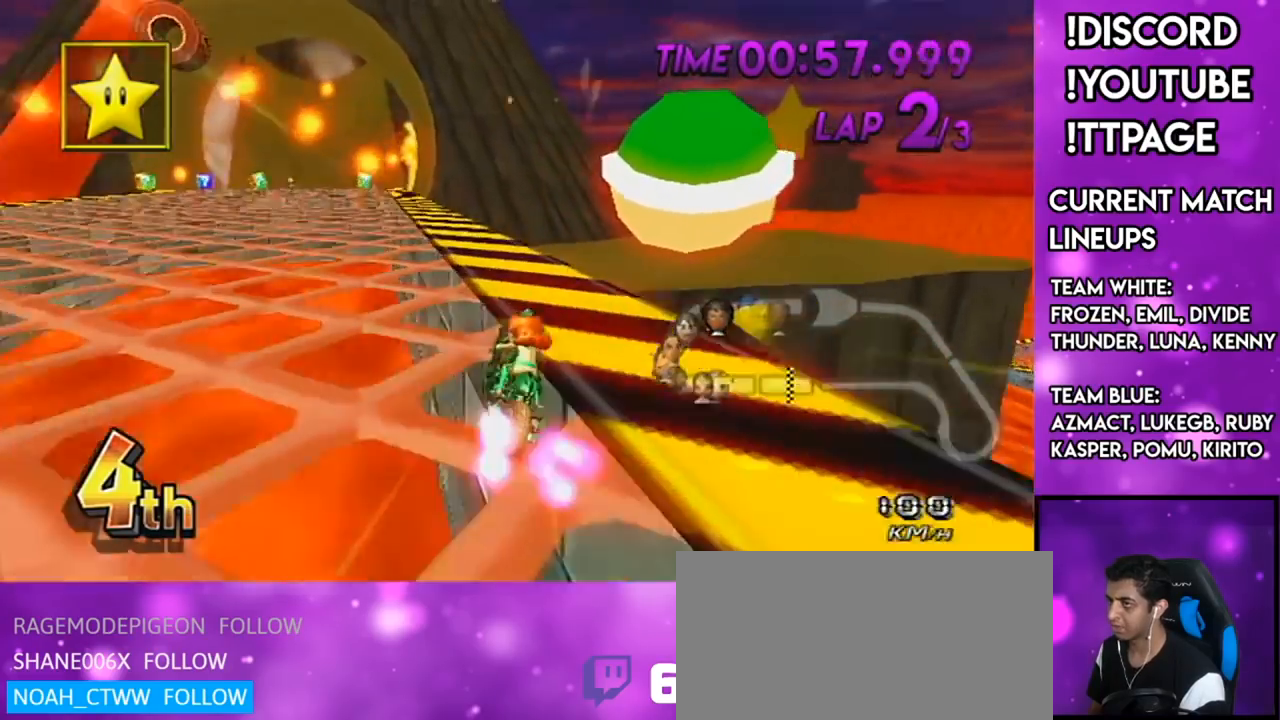
{"buttons": ["A"], "left_stick": "down-left", "right_stick": "center", "events": [[217, "DPAD_LEFT", "down"], [217, "DPAD_UP", "down"], [267, "left_stick", "center"], [301, "DPAD_LEFT", "up"], [301, "R1", "down"], [301, "right_stick", "left"], [367, "DPAD_UP", "up"], [367, "R1", "up"], [367, "right_stick", "center"], [434, "left_stick", "down-left"], [434, "right_stick", "left"], [484, "right_stick", "center"]]}
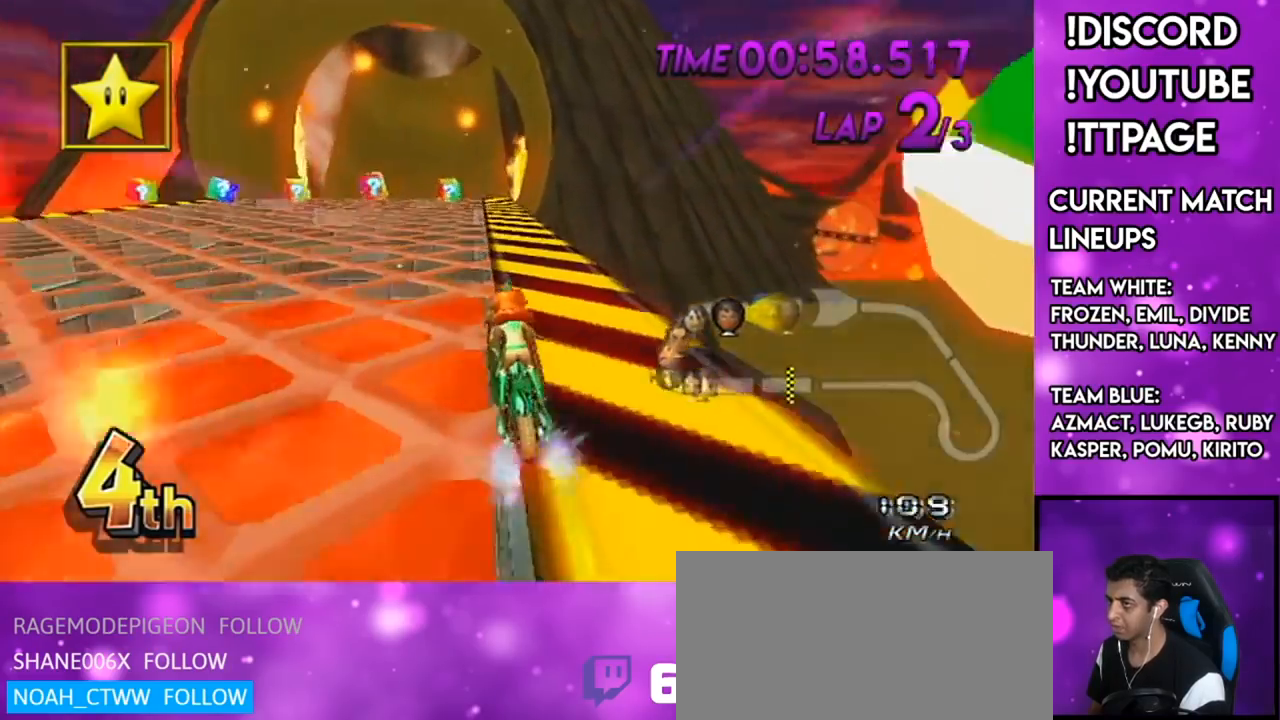
{"buttons": ["A"], "left_stick": "center", "right_stick": "center", "events": [[33, "left_stick", "center"], [167, "L1", "down"], [167, "R1", "down"], [183, "L1", "up"], [183, "R1", "up"], [200, "L1", "down"], [200, "R1", "down"], [200, "right_stick", "left"], [267, "L1", "up"], [267, "R1", "up"], [267, "right_stick", "center"]]}
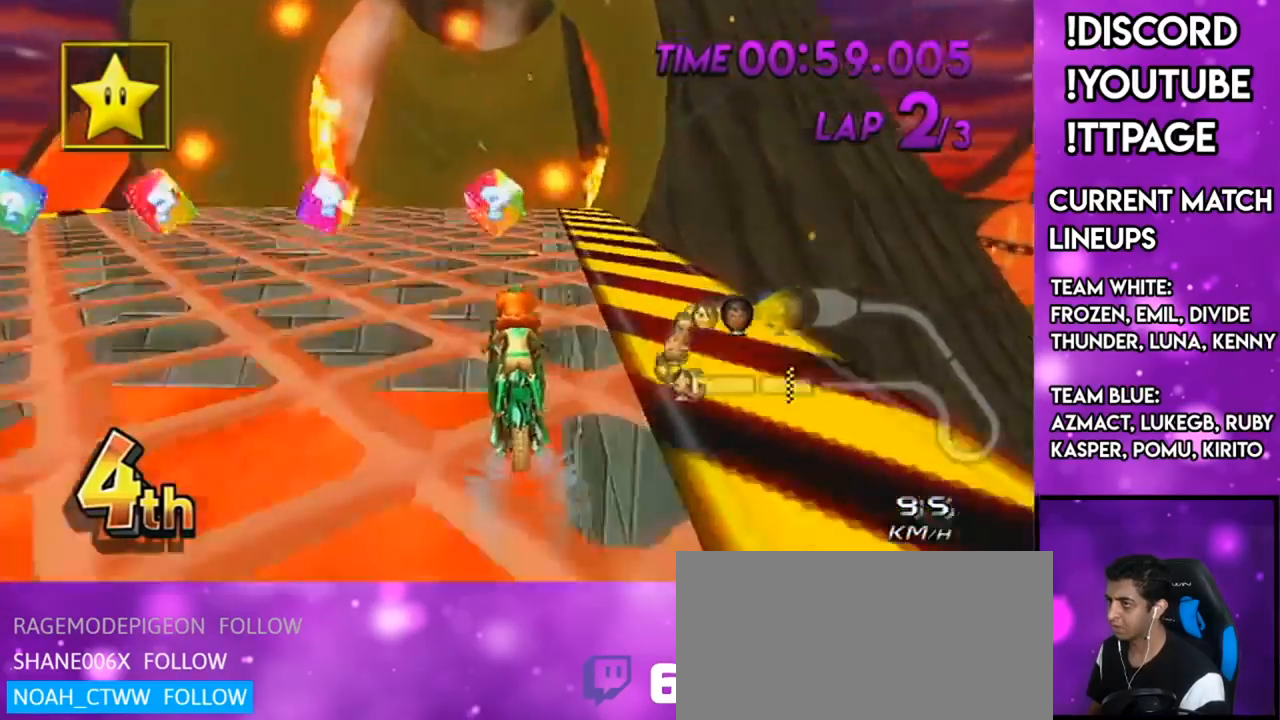
{"buttons": ["A"], "left_stick": "right", "right_stick": "center", "events": [[150, "L1", "down"], [150, "R1", "down"], [150, "left_stick", "right"], [167, "R1", "up"], [351, "L1", "up"], [434, "L1", "down"], [434, "R1", "down"], [434, "right_stick", "left"], [484, "L1", "up"], [484, "R1", "up"], [484, "right_stick", "center"]]}
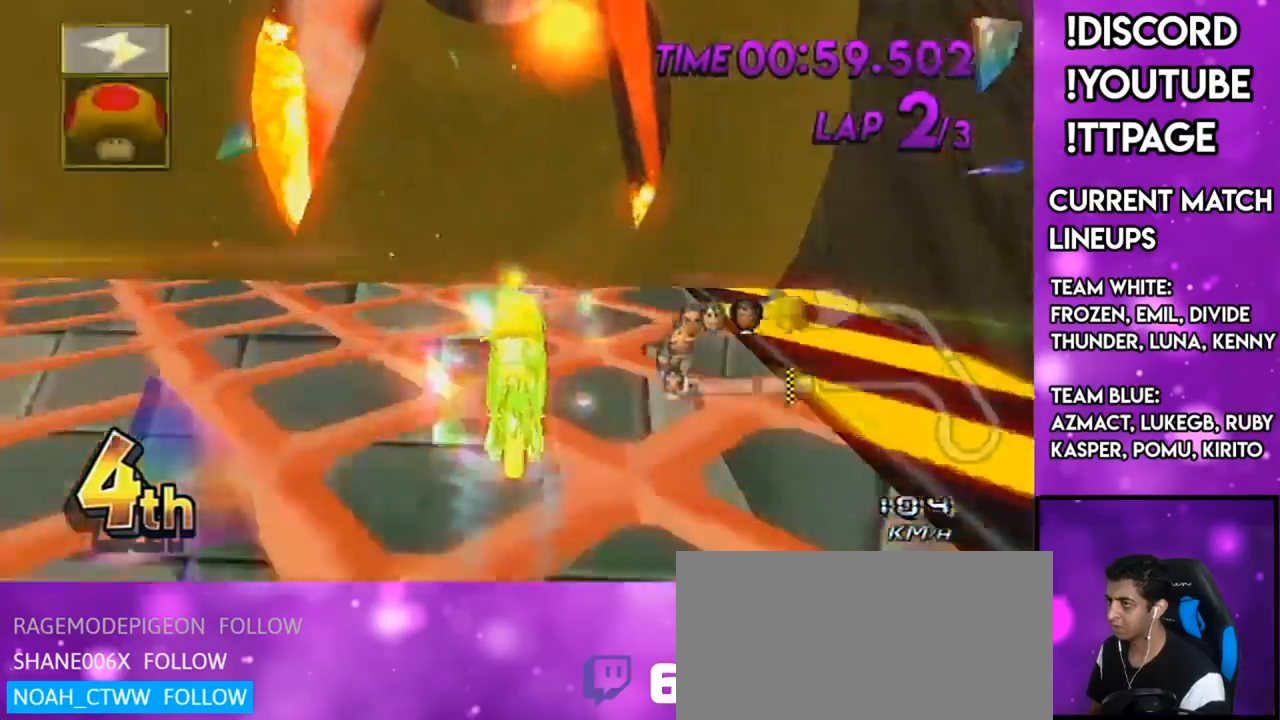
{"buttons": ["A", "X"], "left_stick": "down", "right_stick": "center", "events": [[83, "left_stick", "center"], [200, "DPAD_UP", "down"], [267, "DPAD_UP", "up"], [267, "X", "down"], [267, "left_stick", "down-right"], [434, "left_stick", "down"]]}
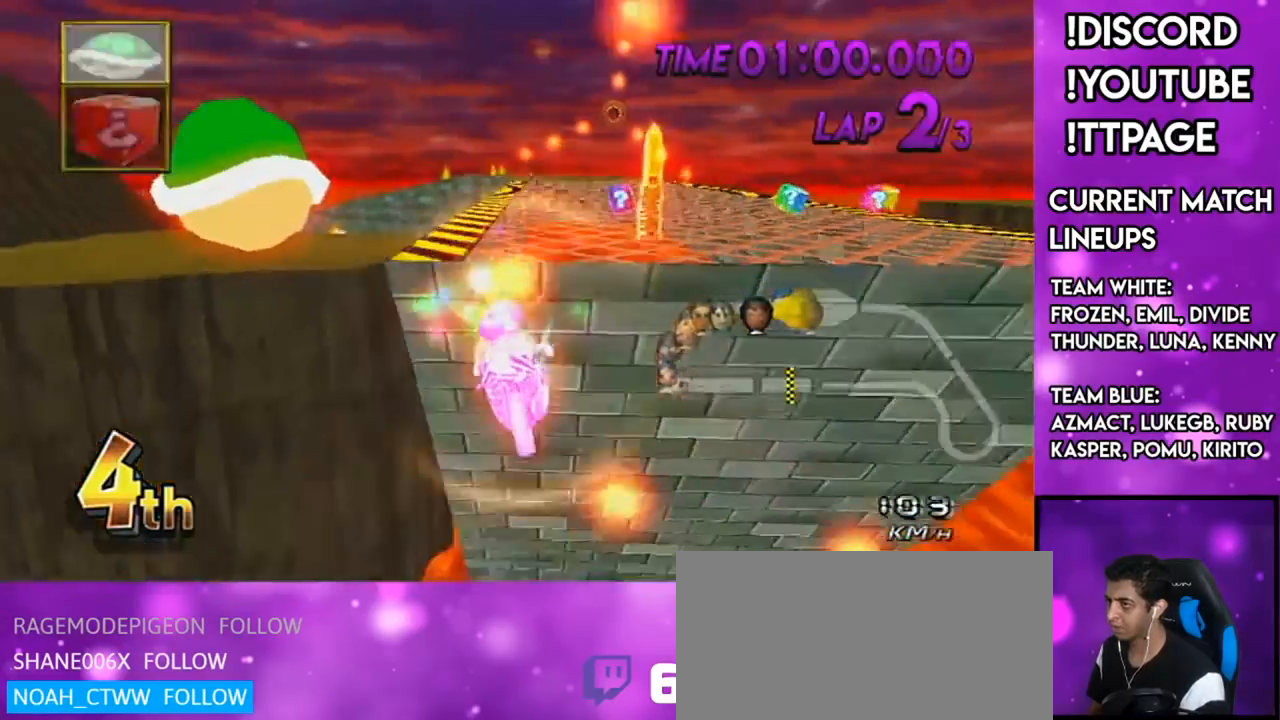
{"buttons": ["A"], "left_stick": "down", "right_stick": "center", "events": [[167, "X", "up"], [317, "L1", "down"], [484, "L1", "up"]]}
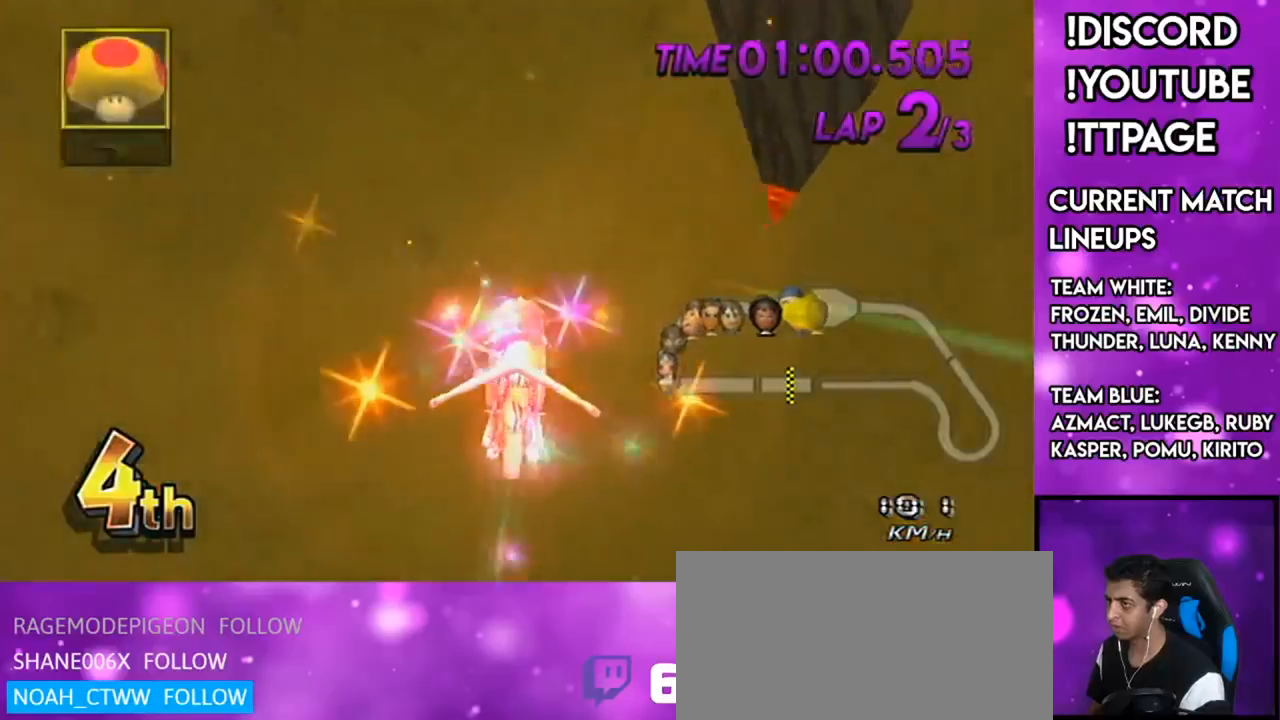
{"buttons": ["A"], "left_stick": "down-right", "right_stick": "center", "events": [[417, "left_stick", "down-right"]]}
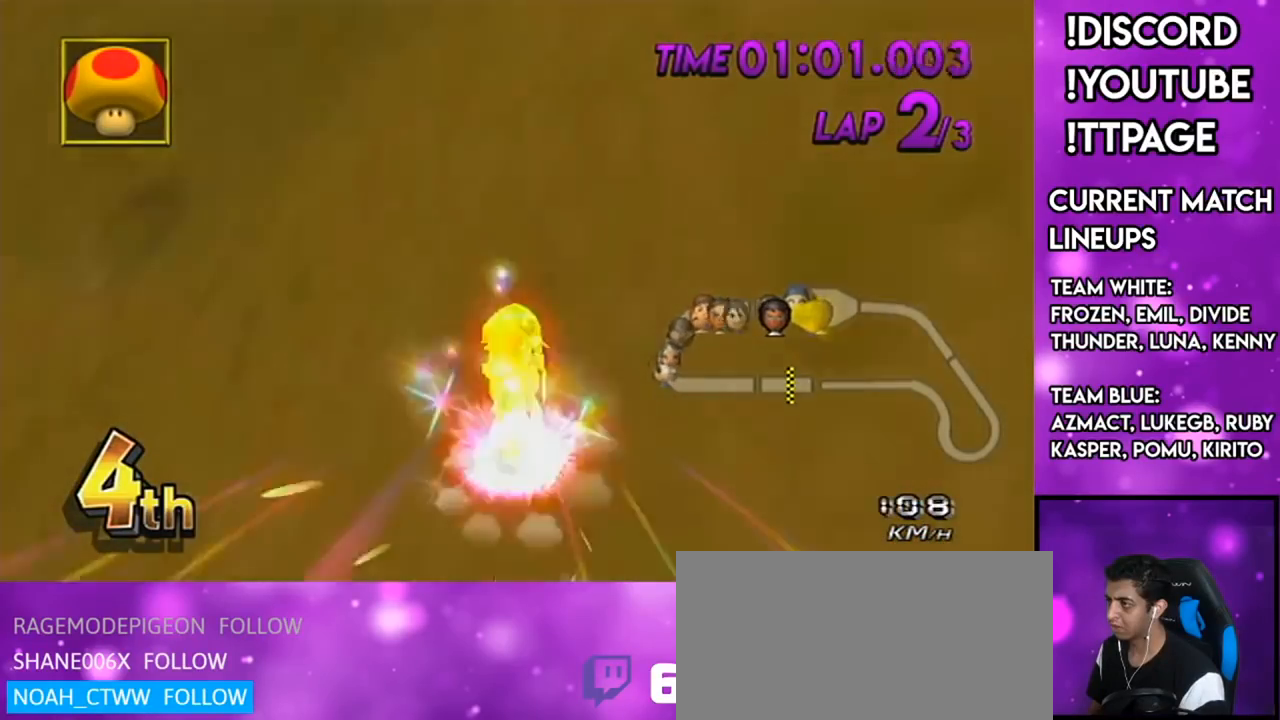
{"buttons": ["A"], "left_stick": "center", "right_stick": "center", "events": [[84, "left_stick", "center"], [417, "DPAD_UP", "down"], [434, "DPAD_LEFT", "down"], [484, "DPAD_LEFT", "up"], [501, "DPAD_UP", "up"]]}
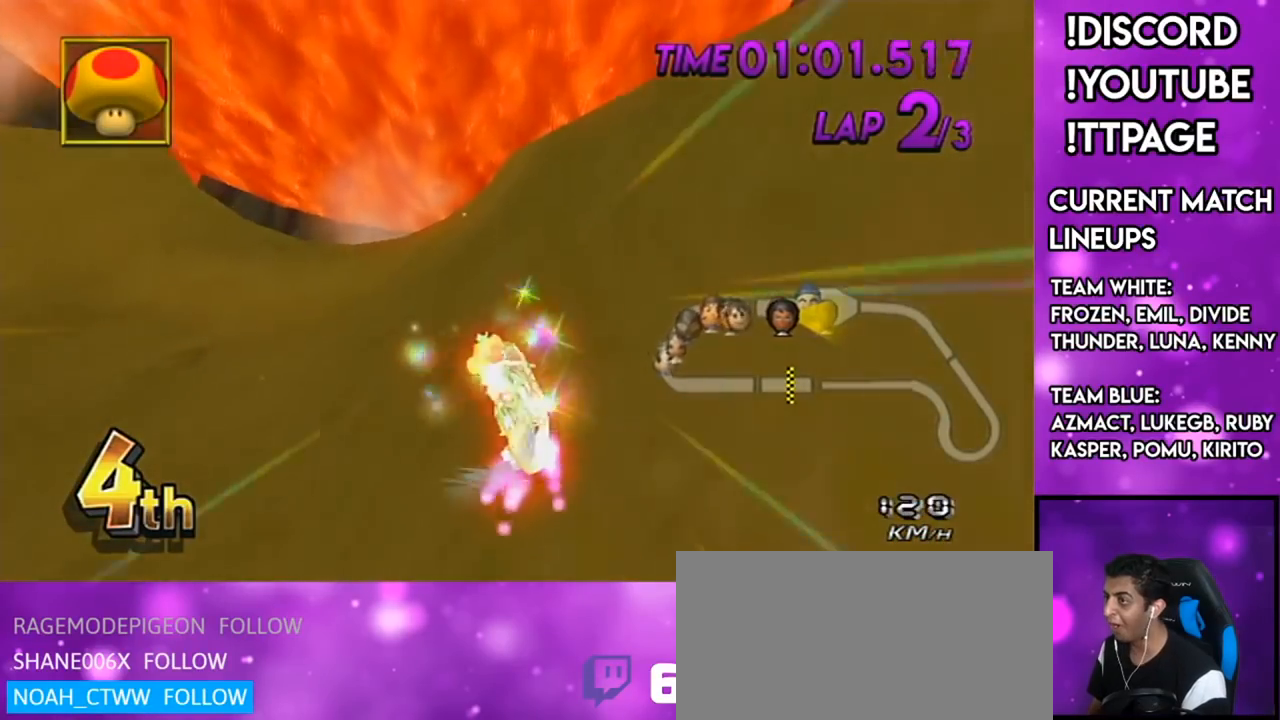
{"buttons": ["A"], "left_stick": "center", "right_stick": "center", "events": [[267, "left_stick", "down-left"], [383, "left_stick", "center"]]}
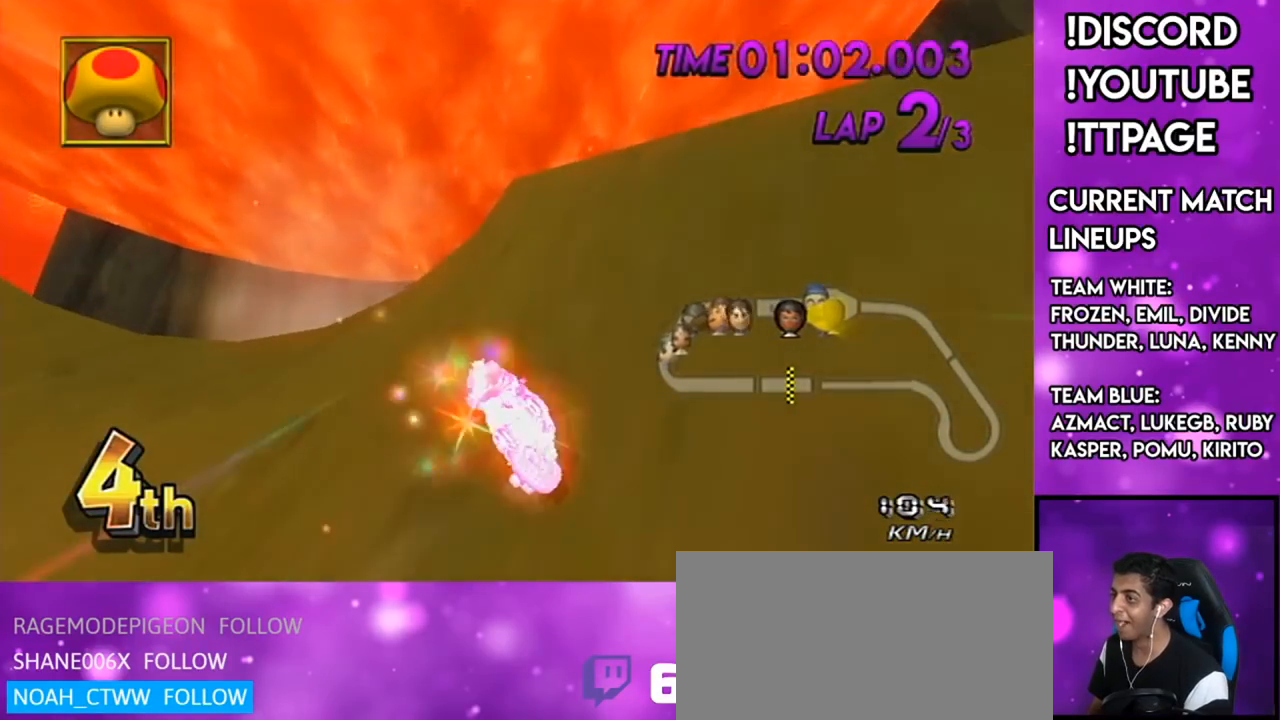
{"buttons": ["A"], "left_stick": "center", "right_stick": "center", "events": [[117, "DPAD_UP", "down"], [167, "DPAD_UP", "up"]]}
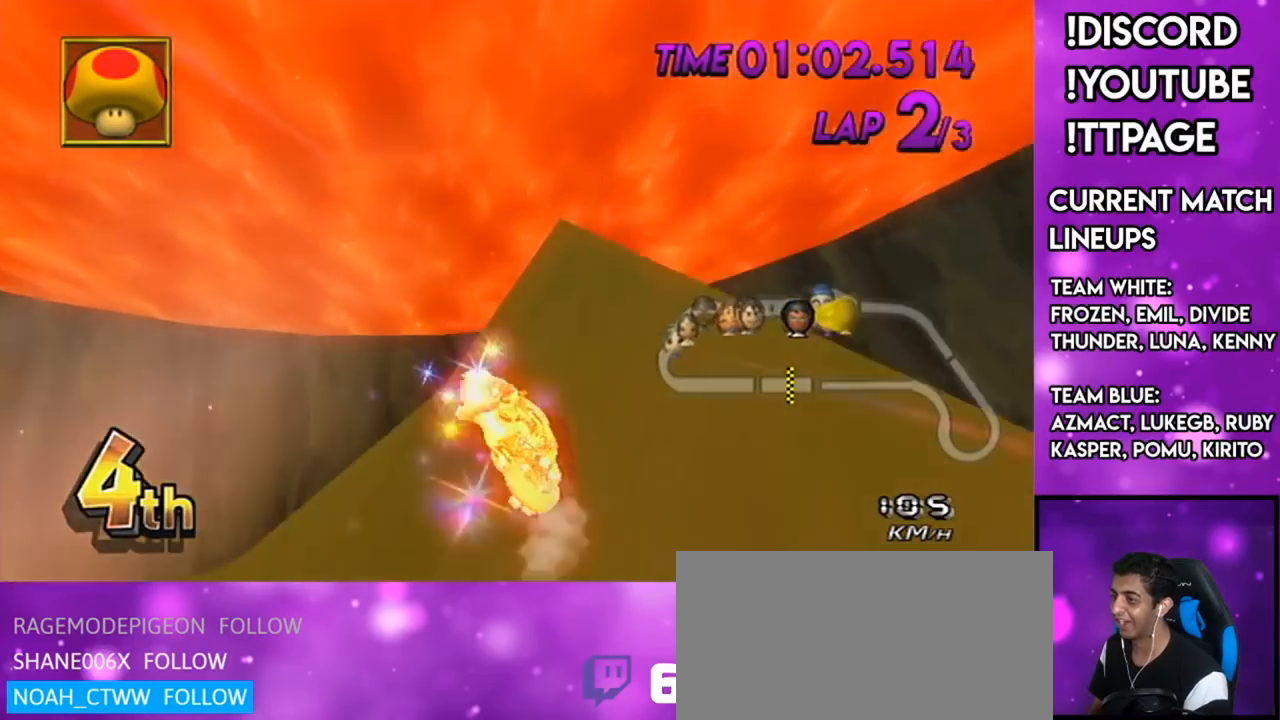
{"buttons": ["A"], "left_stick": "up", "right_stick": "center", "events": [[183, "DPAD_UP", "down"], [333, "DPAD_UP", "up"], [467, "left_stick", "up"]]}
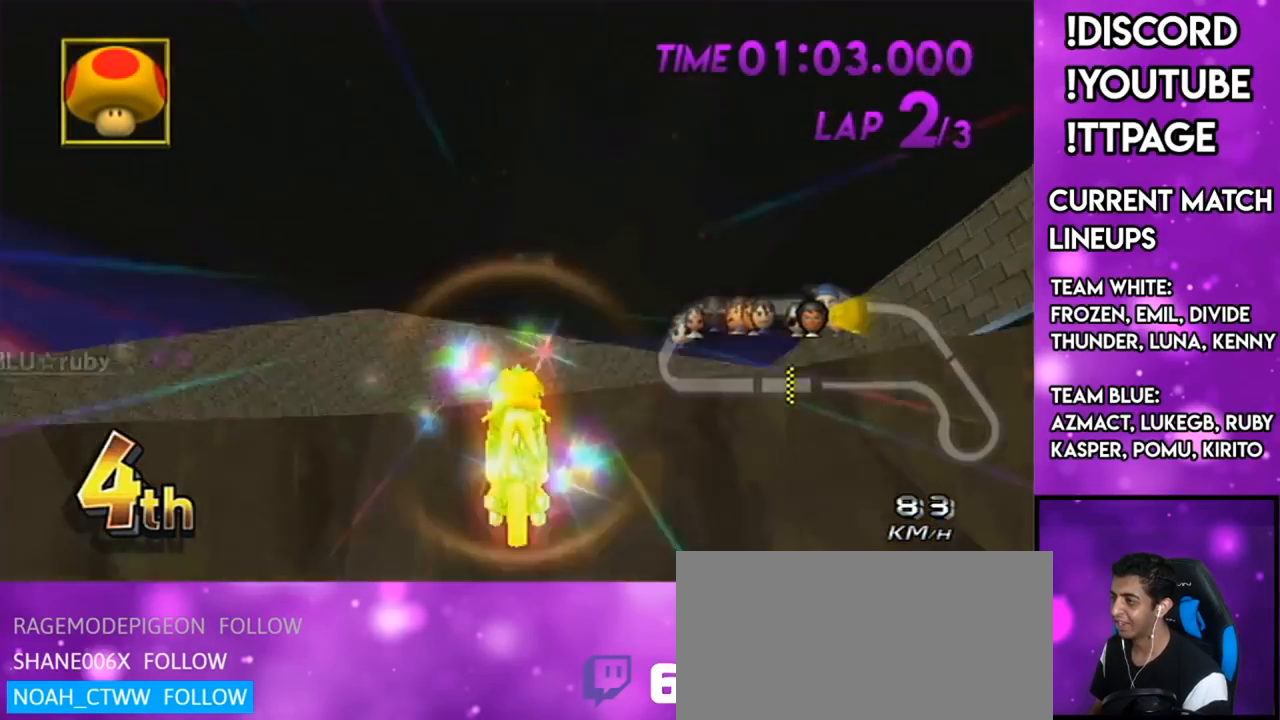
{"buttons": ["A"], "left_stick": "up", "right_stick": "center", "events": [[100, "R1", "down"], [134, "R1", "up"]]}
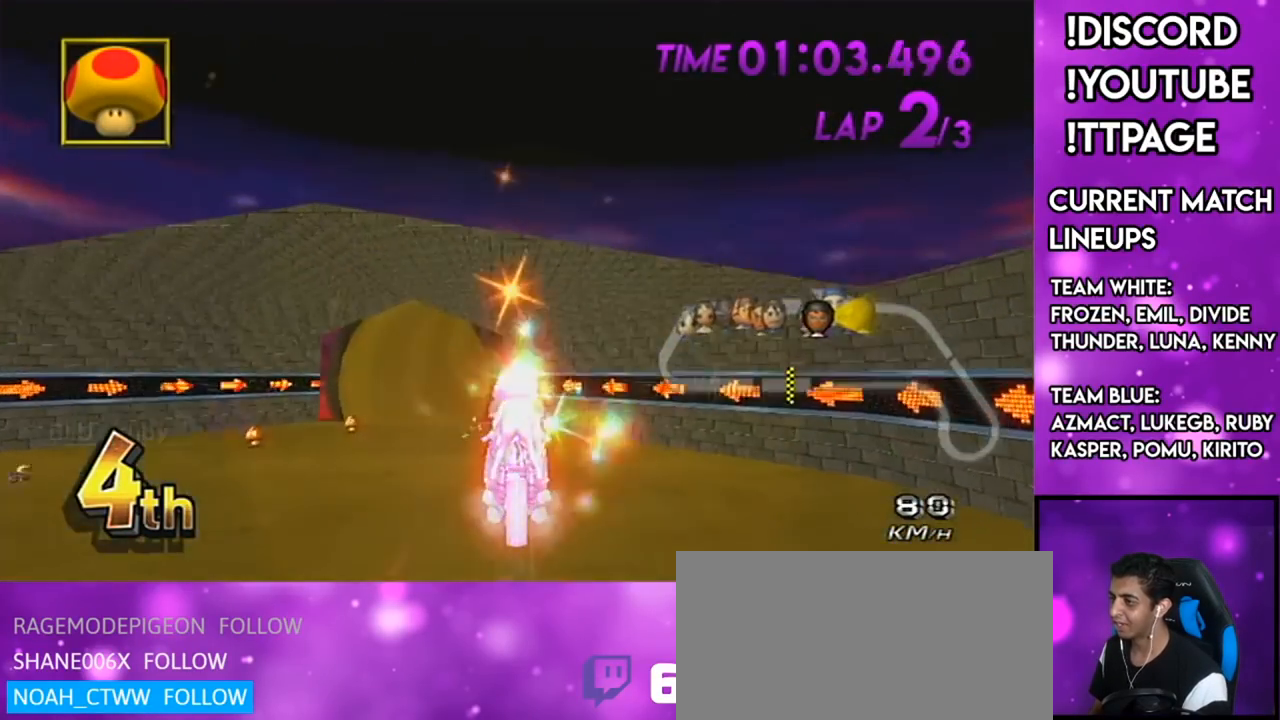
{"buttons": ["A"], "left_stick": "up", "right_stick": "center", "events": []}
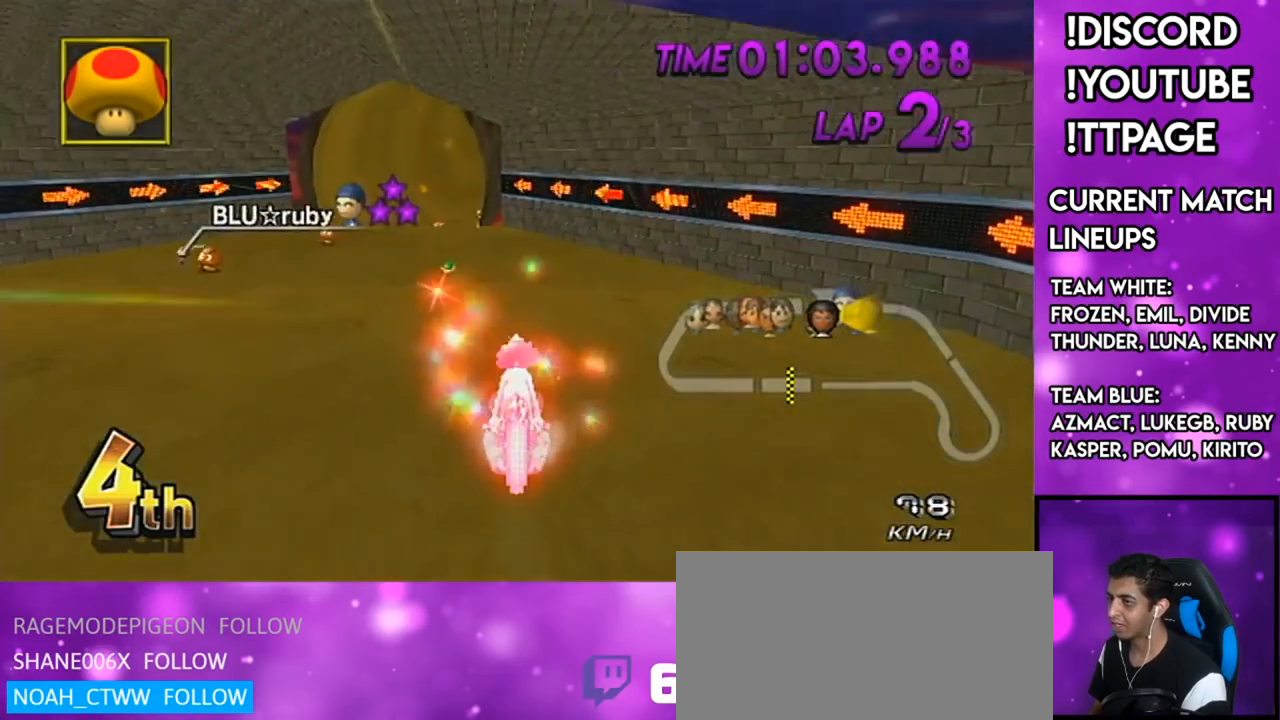
{"buttons": ["A"], "left_stick": "down-left", "right_stick": "center", "events": [[367, "left_stick", "center"], [434, "left_stick", "down-left"]]}
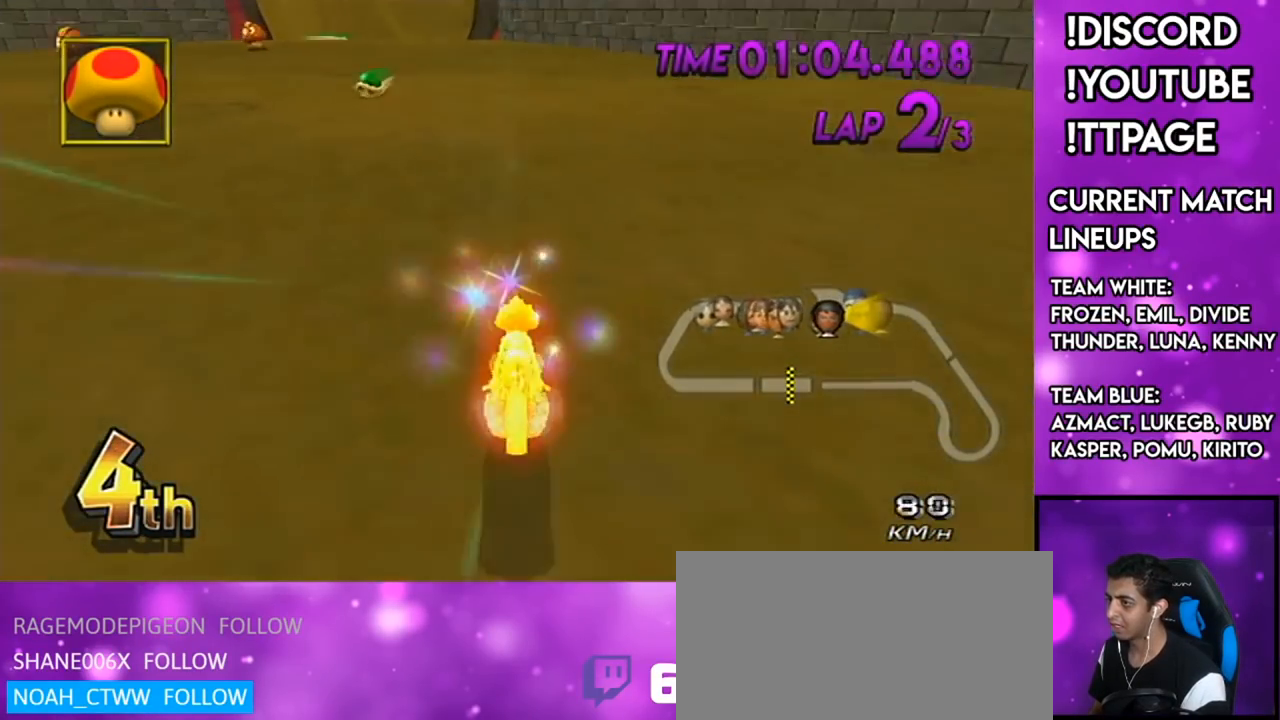
{"buttons": ["A", "DPAD_UP"], "left_stick": "down-left", "right_stick": "center", "events": [[83, "left_stick", "center"], [133, "DPAD_UP", "down"], [183, "DPAD_UP", "up"], [333, "DPAD_UP", "down"], [383, "DPAD_UP", "up"], [484, "DPAD_UP", "down"], [484, "left_stick", "down-left"]]}
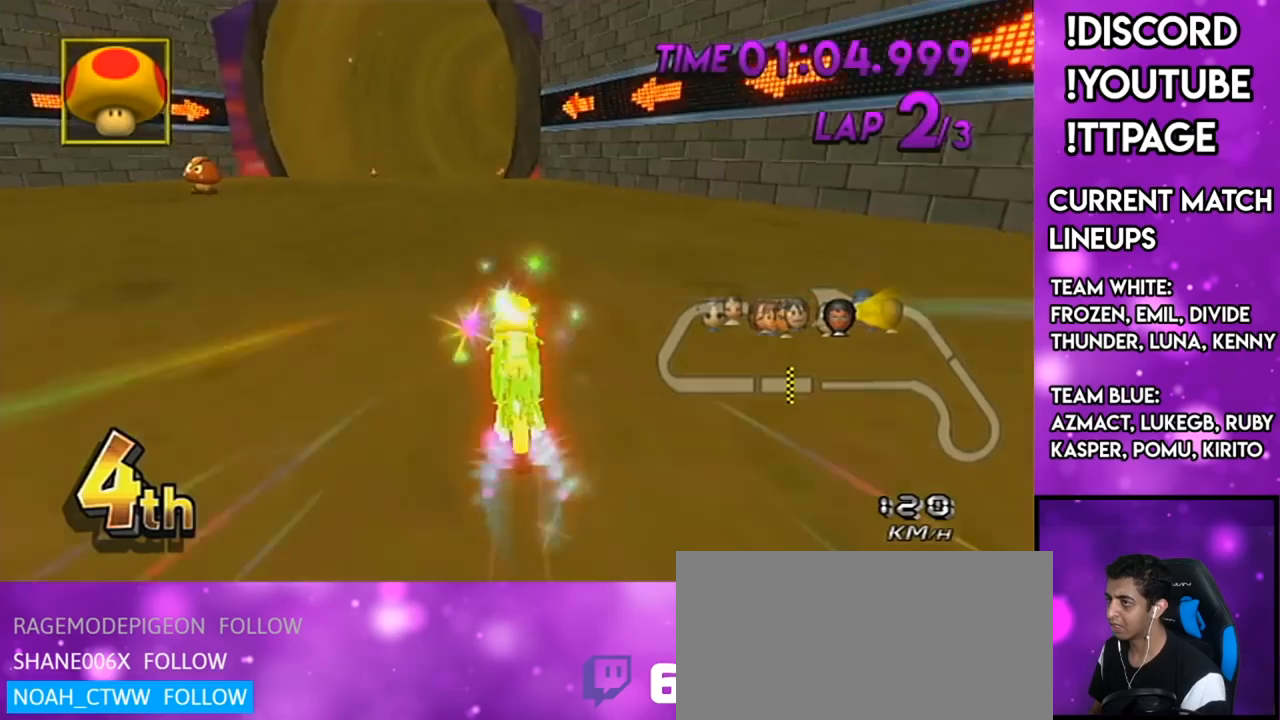
{"buttons": ["A"], "left_stick": "center", "right_stick": "center", "events": [[84, "DPAD_UP", "up"], [134, "left_stick", "center"], [200, "left_stick", "right"], [401, "left_stick", "center"]]}
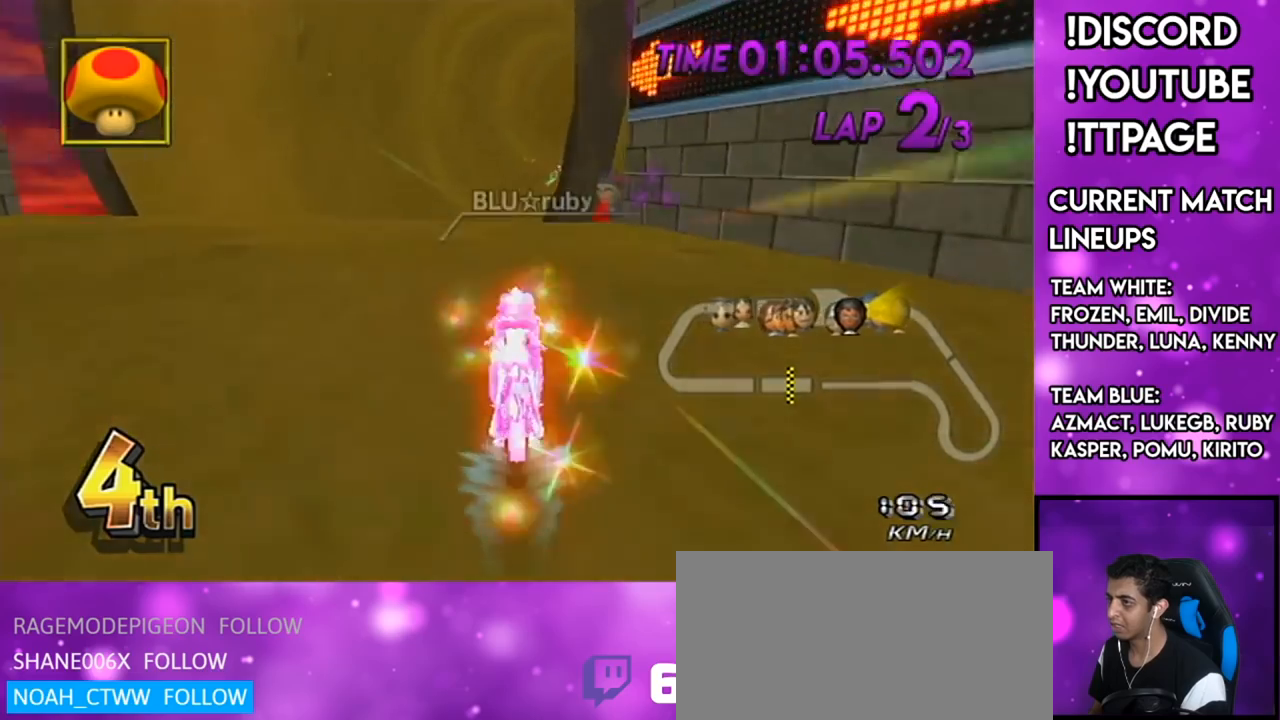
{"buttons": ["A"], "left_stick": "center", "right_stick": "center", "events": [[117, "left_stick", "right"], [317, "left_stick", "center"]]}
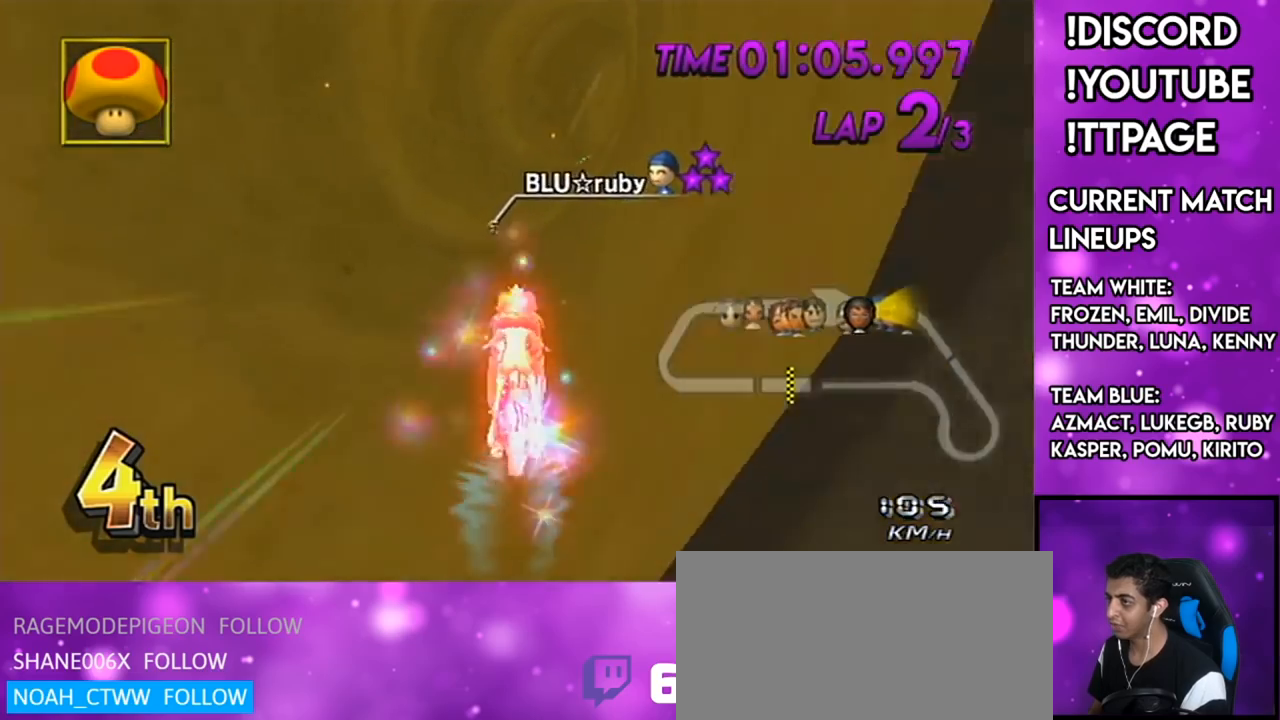
{"buttons": ["A", "R1"], "left_stick": "down", "right_stick": "center", "events": [[17, "DPAD_UP", "down"], [67, "left_stick", "down-right"], [117, "DPAD_UP", "up"], [217, "left_stick", "down"], [417, "R1", "down"]]}
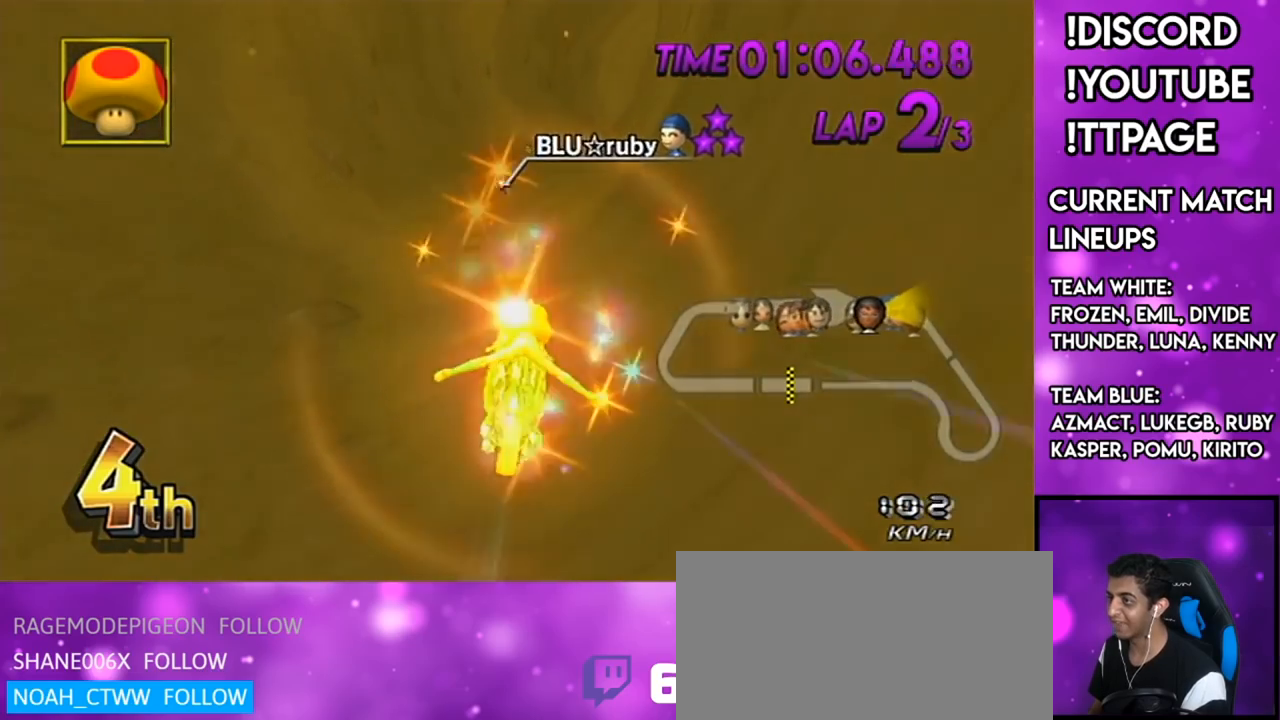
{"buttons": ["A"], "left_stick": "center", "right_stick": "center", "events": [[33, "left_stick", "right"], [283, "left_stick", "center"], [317, "R1", "up"]]}
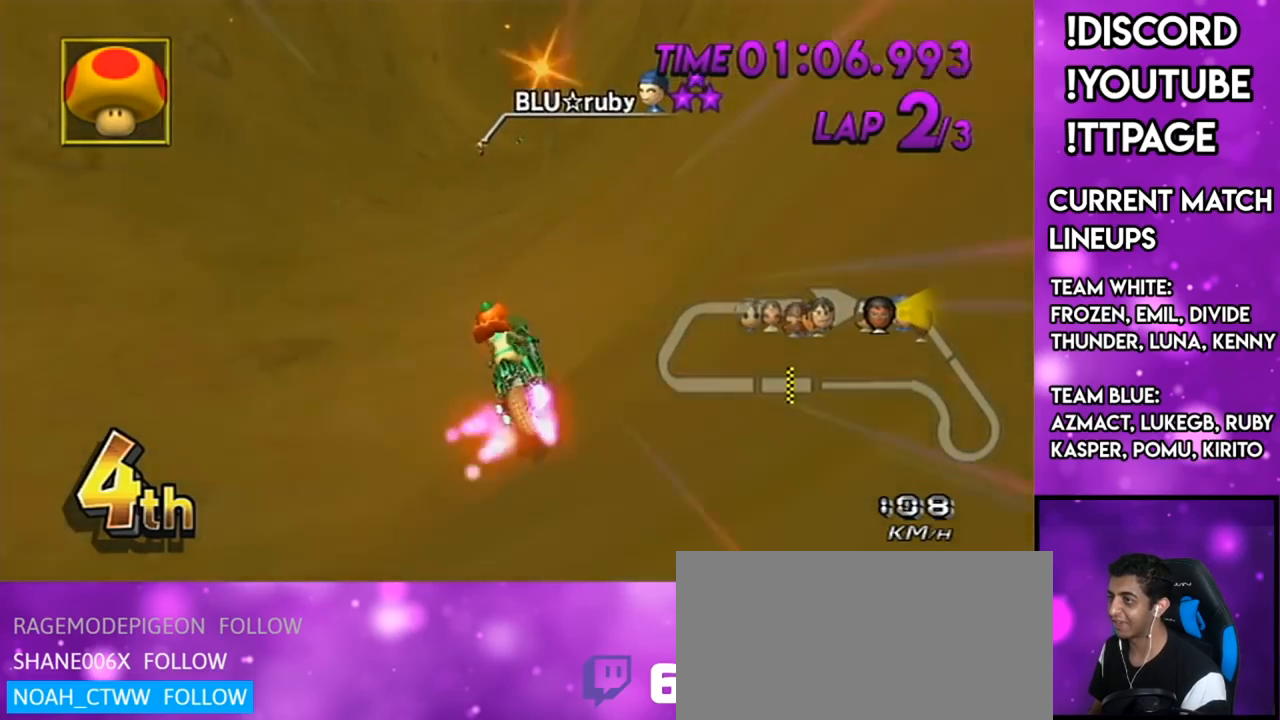
{"buttons": ["A"], "left_stick": "right", "right_stick": "center", "events": [[184, "DPAD_UP", "down"], [301, "DPAD_UP", "up"], [301, "left_stick", "right"]]}
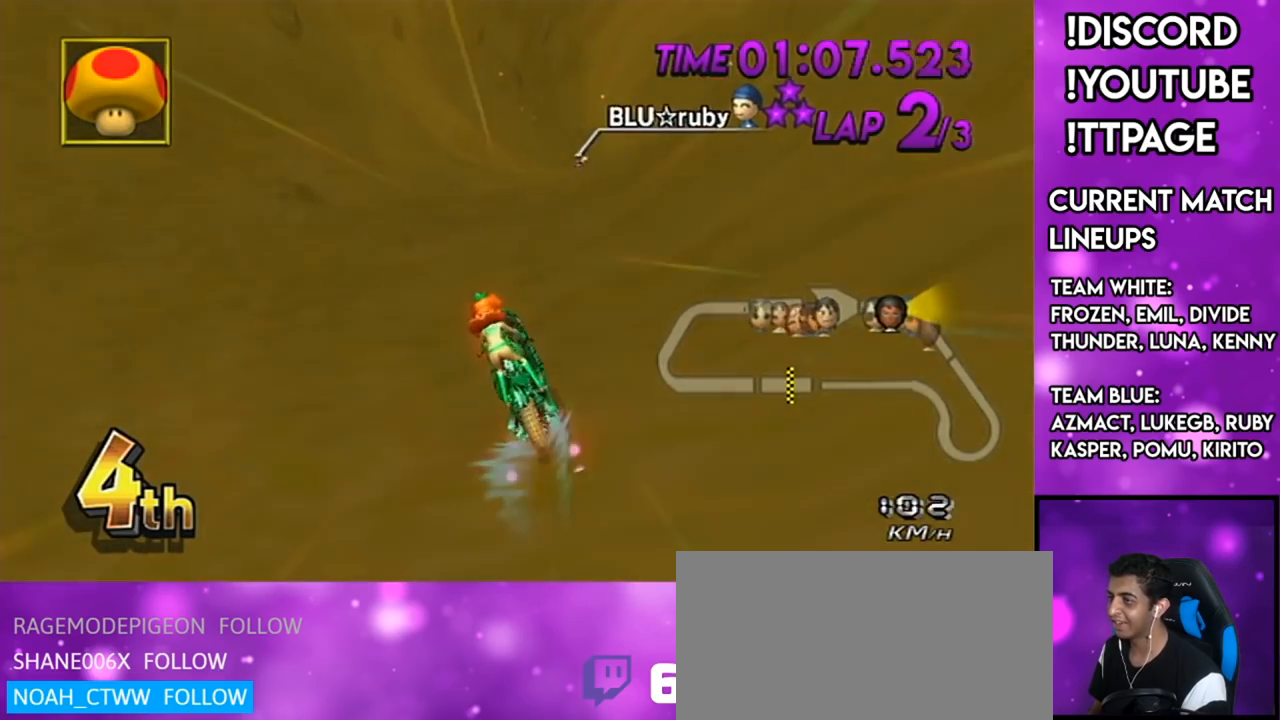
{"buttons": ["A", "R1"], "left_stick": "up-right", "right_stick": "center", "events": [[16, "L1", "down"], [16, "R1", "down"], [16, "left_stick", "center"], [16, "right_stick", "left"], [66, "L1", "up"], [66, "R1", "up"], [66, "right_stick", "center"], [117, "R1", "down"], [317, "left_stick", "up-right"]]}
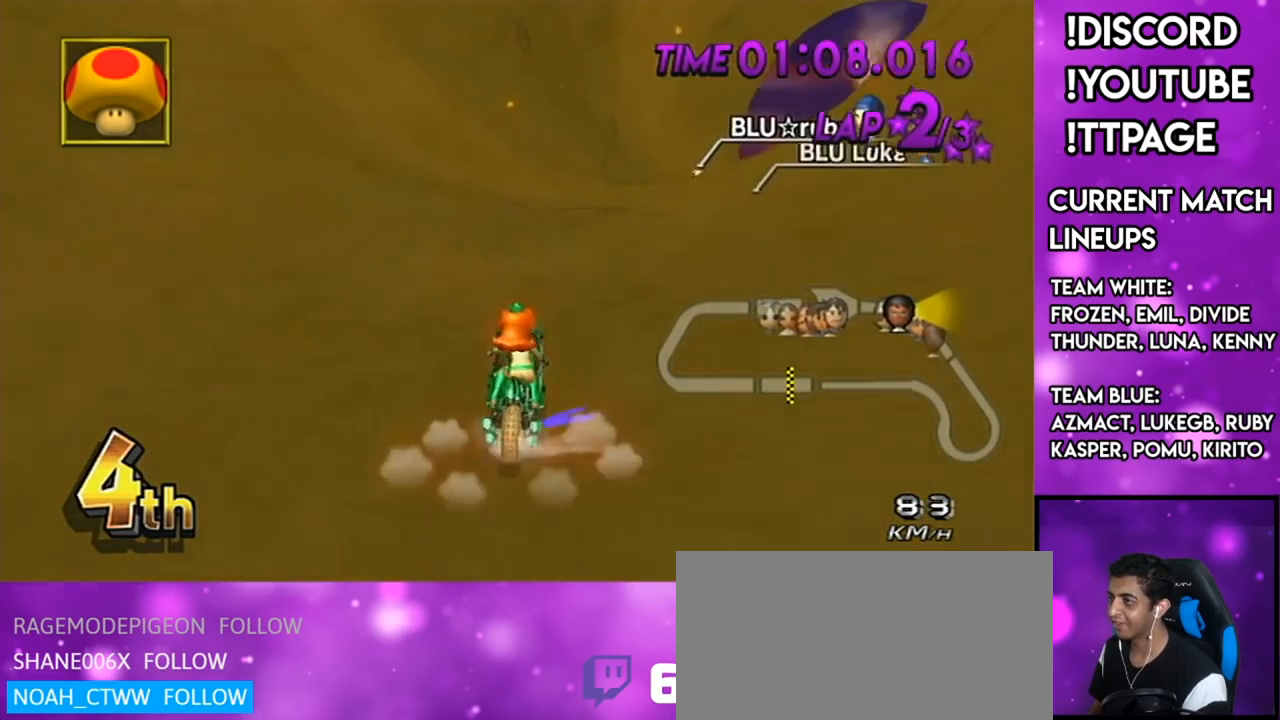
{"buttons": ["A", "X", "R1"], "left_stick": "left", "right_stick": "center", "events": [[384, "left_stick", "left"], [417, "X", "down"]]}
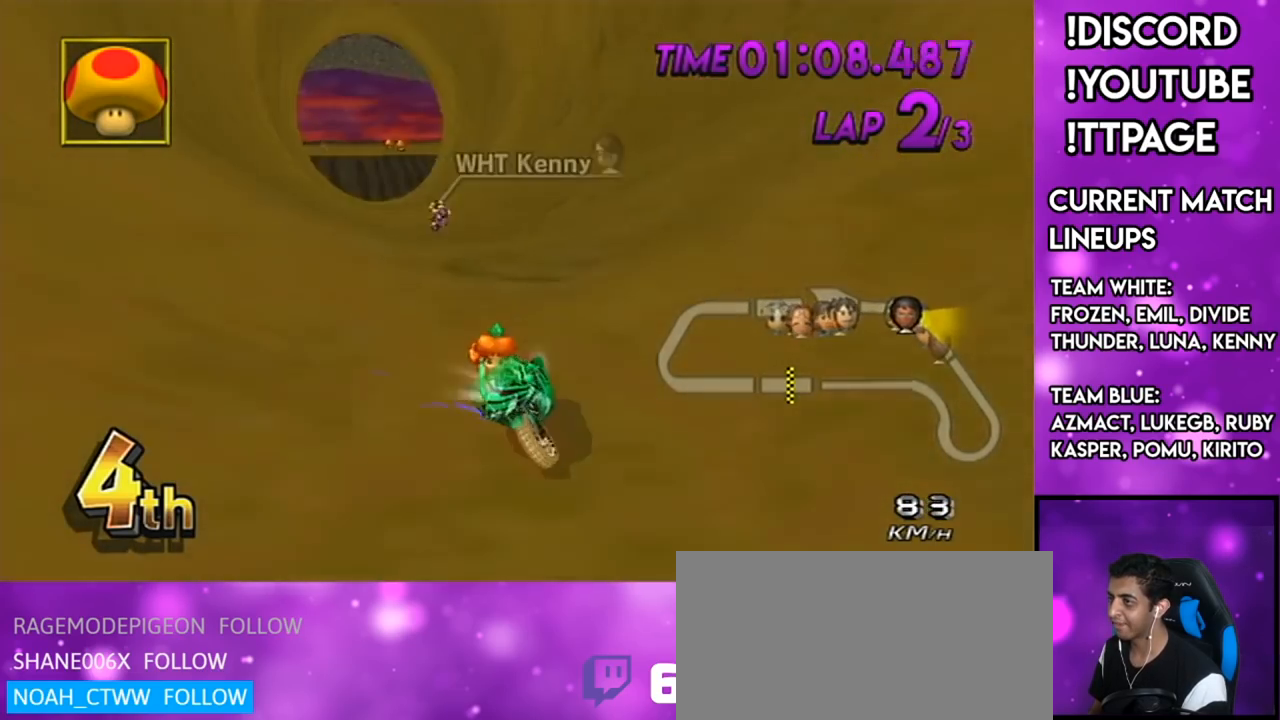
{"buttons": ["A", "R1"], "left_stick": "left", "right_stick": "center", "events": [[133, "X", "up"], [133, "left_stick", "up"], [267, "left_stick", "left"]]}
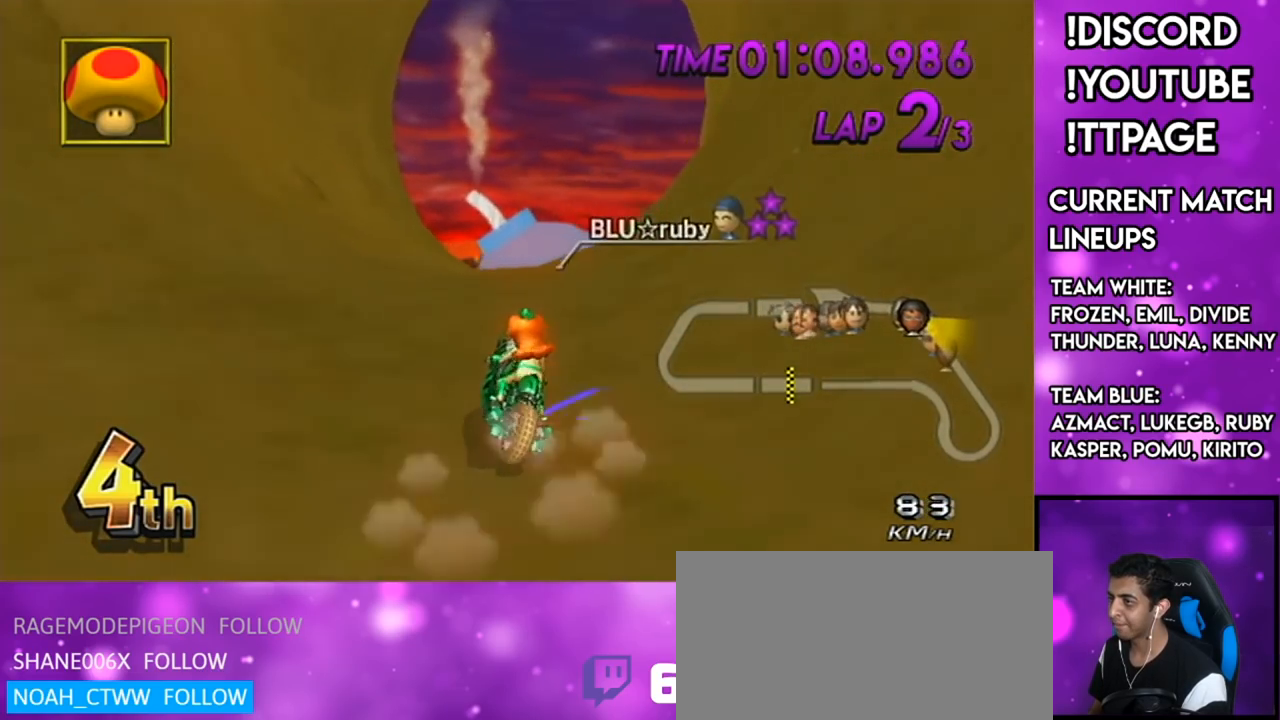
{"buttons": ["A", "DPAD_UP"], "left_stick": "down-left", "right_stick": "center", "events": [[134, "left_stick", "up-right"], [384, "R1", "up"], [384, "left_stick", "center"], [417, "DPAD_UP", "down"], [434, "DPAD_LEFT", "down"], [484, "left_stick", "down-left"], [501, "DPAD_LEFT", "up"]]}
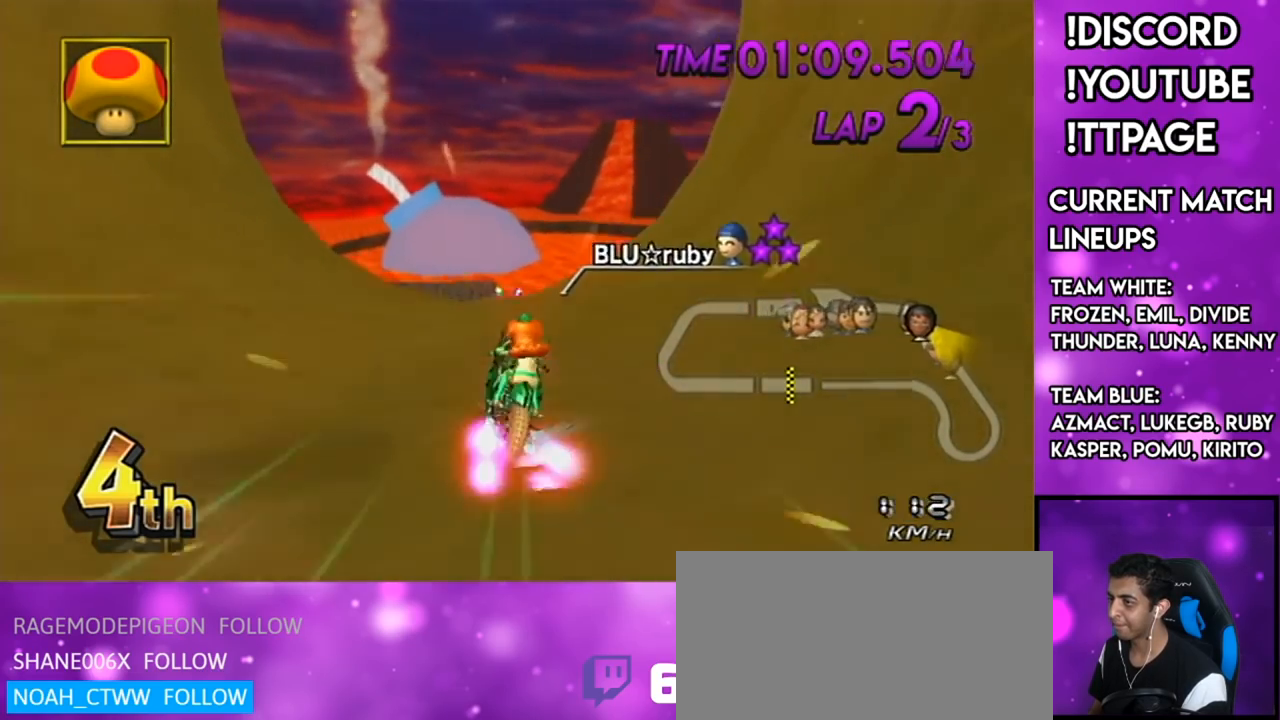
{"buttons": ["A"], "left_stick": "center", "right_stick": "center", "events": [[33, "DPAD_UP", "up"], [66, "left_stick", "center"], [117, "left_stick", "right"], [367, "left_stick", "center"]]}
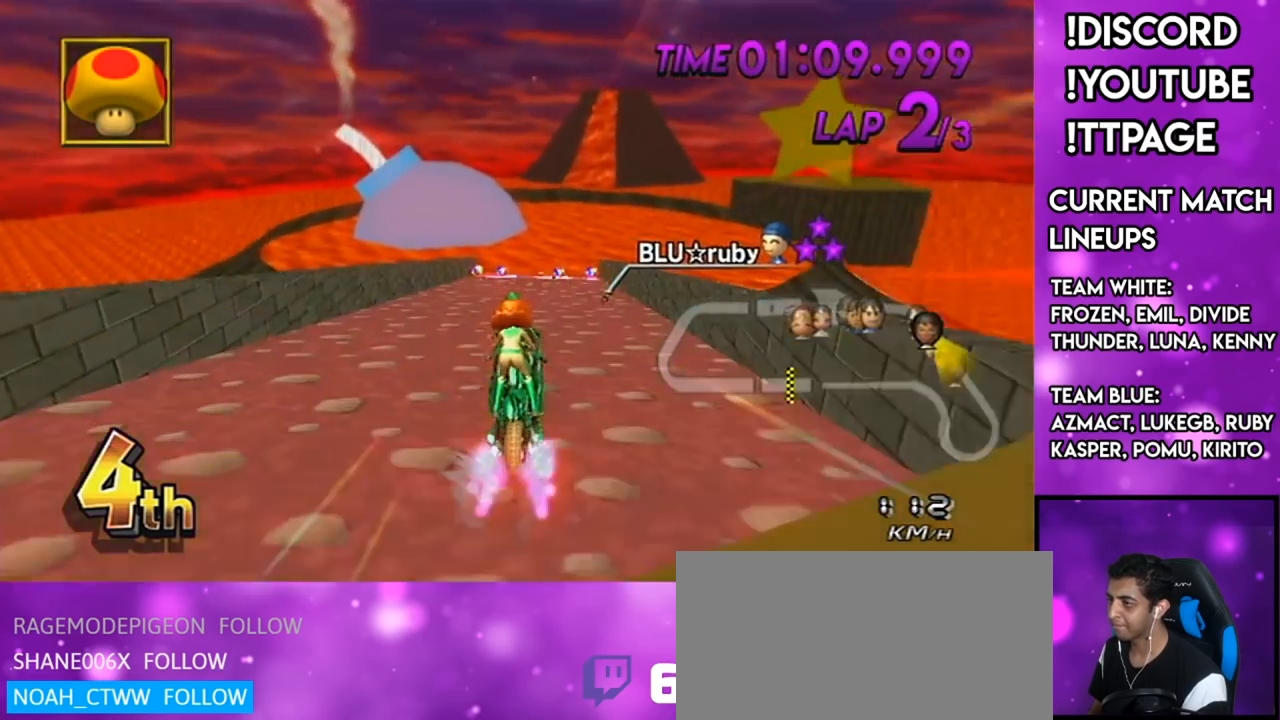
{"buttons": ["A"], "left_stick": "down", "right_stick": "center", "events": [[84, "DPAD_UP", "down"], [117, "DPAD_UP", "up"], [117, "left_stick", "down-right"], [217, "left_stick", "down"]]}